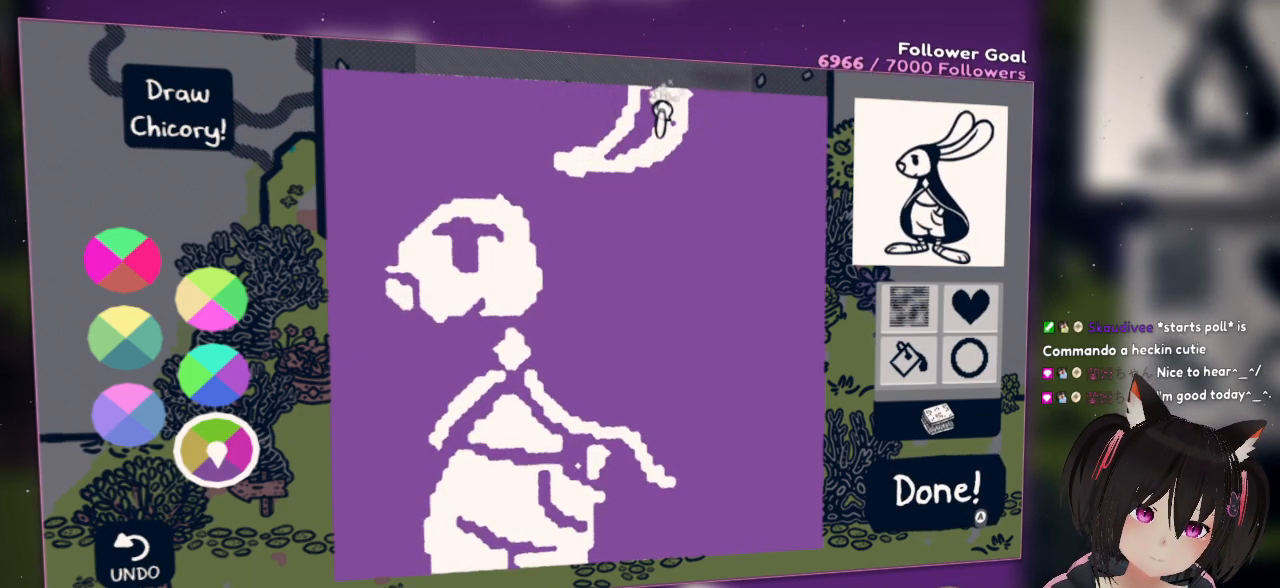
Gameplay with a controller (Nintendo layout); each line is a JSON object with the inputs held at the frame after it. "events" lists button and stick changes between this image and that frame as [ms after this image, input, new state], when the widget could be followed in between. Not read: L1 R1.
{"buttons": ["L2"], "left_stick": "center", "right_stick": "down-left", "events": []}
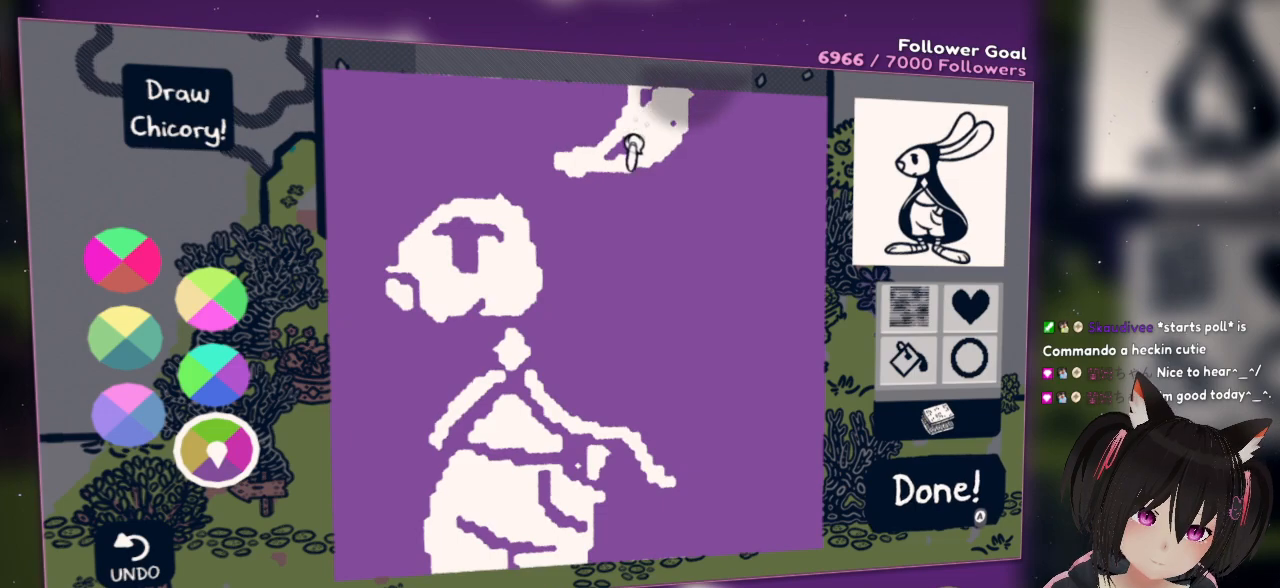
{"buttons": [], "left_stick": "center", "right_stick": "left", "events": [[417, "right_stick", "left"], [450, "L2", "up"]]}
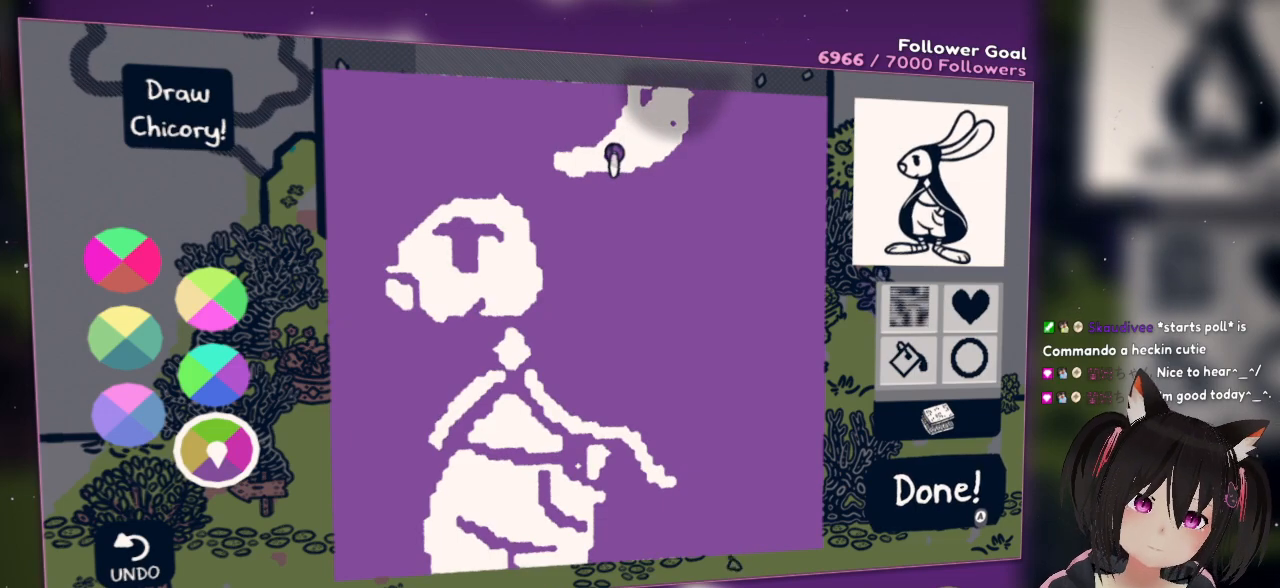
{"buttons": ["L2"], "left_stick": "center", "right_stick": "left", "events": [[317, "L2", "down"]]}
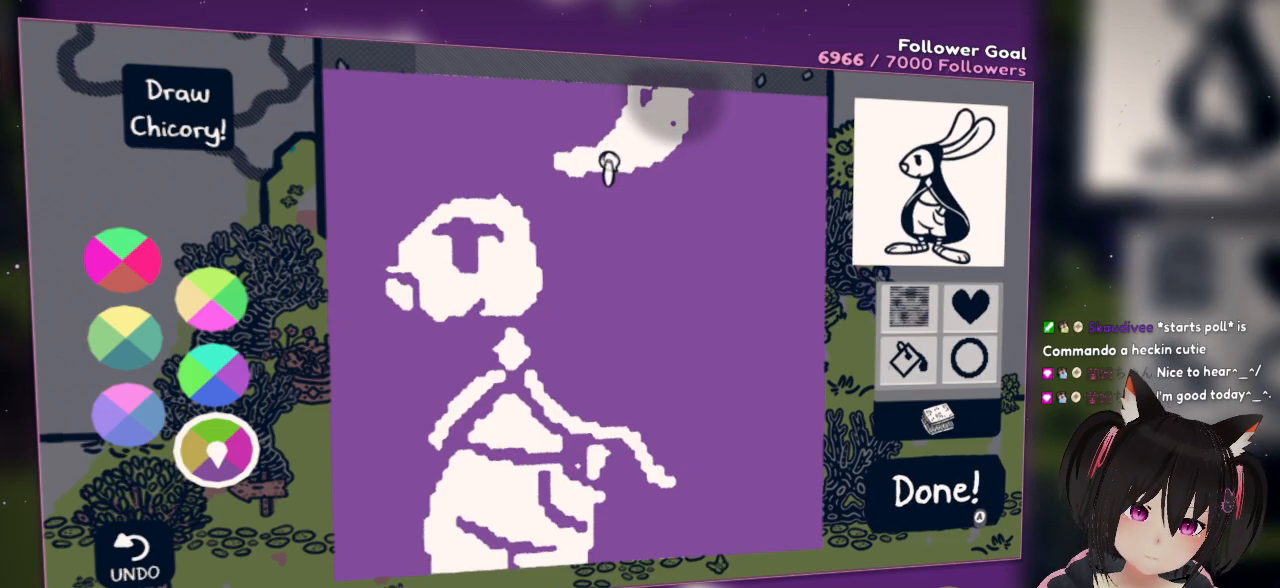
{"buttons": ["L2"], "left_stick": "center", "right_stick": "up-right", "events": [[50, "right_stick", "center"], [183, "right_stick", "up-right"]]}
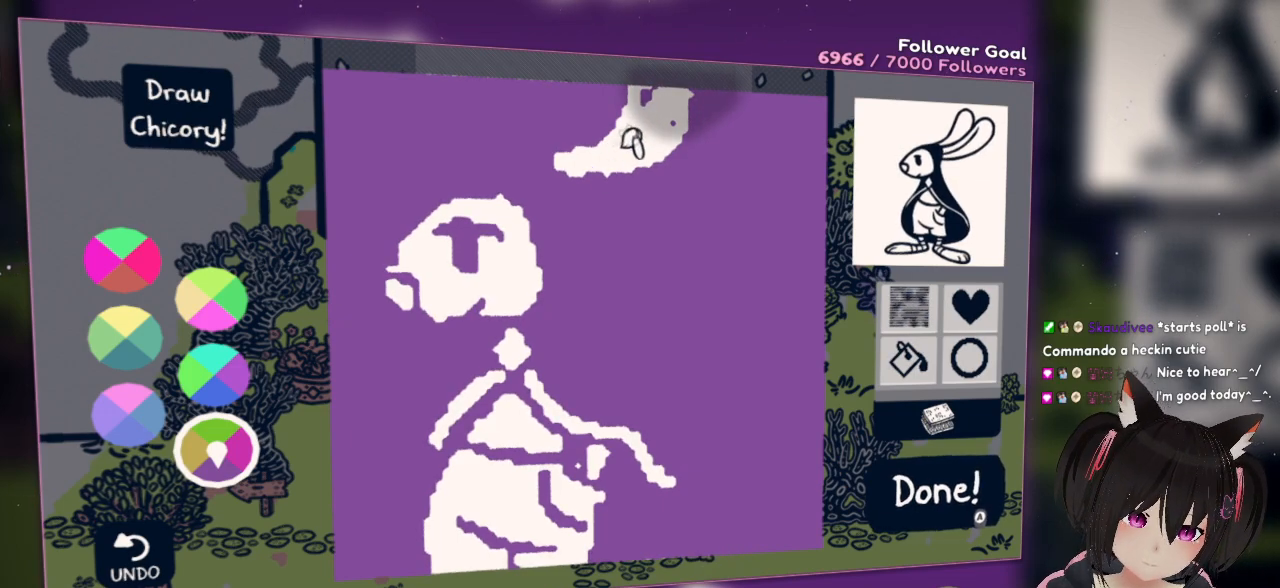
{"buttons": ["L2"], "left_stick": "center", "right_stick": "center", "events": [[417, "right_stick", "center"]]}
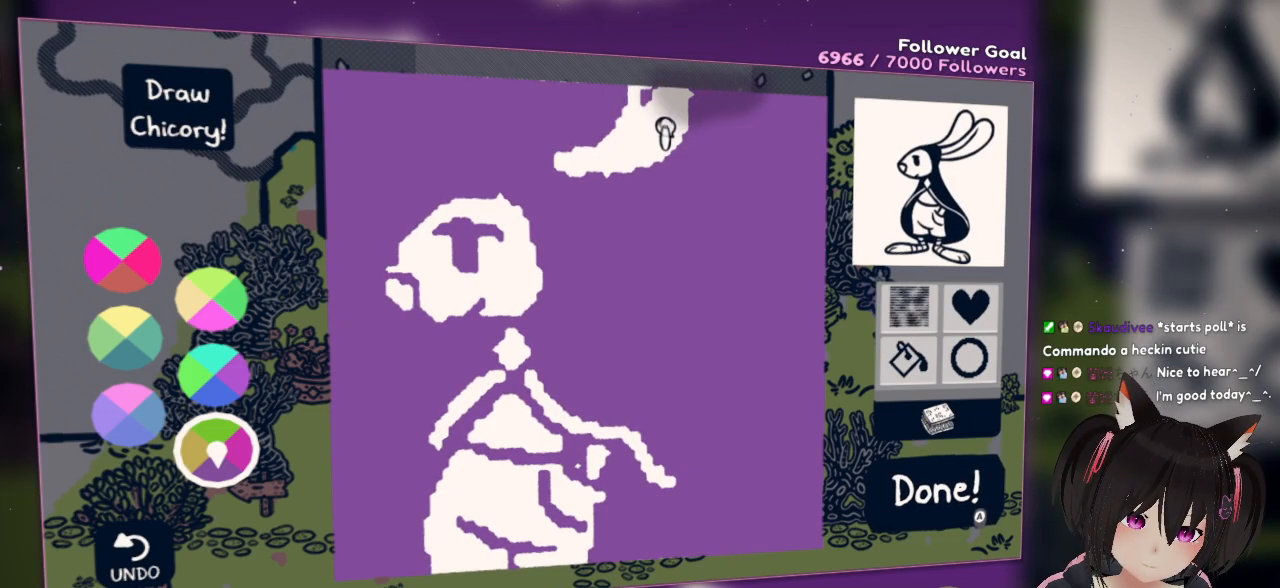
{"buttons": ["L2"], "left_stick": "center", "right_stick": "up-left", "events": [[167, "right_stick", "up-left"]]}
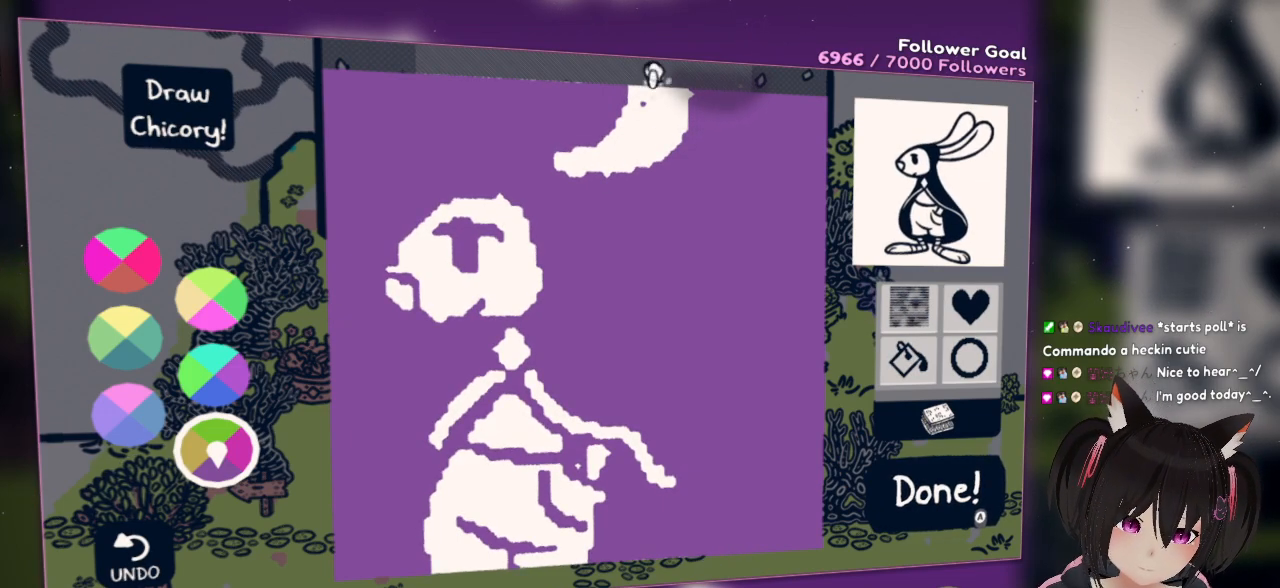
{"buttons": ["L2"], "left_stick": "center", "right_stick": "down", "events": [[200, "L2", "up"], [233, "right_stick", "center"], [367, "right_stick", "down"], [467, "L2", "down"]]}
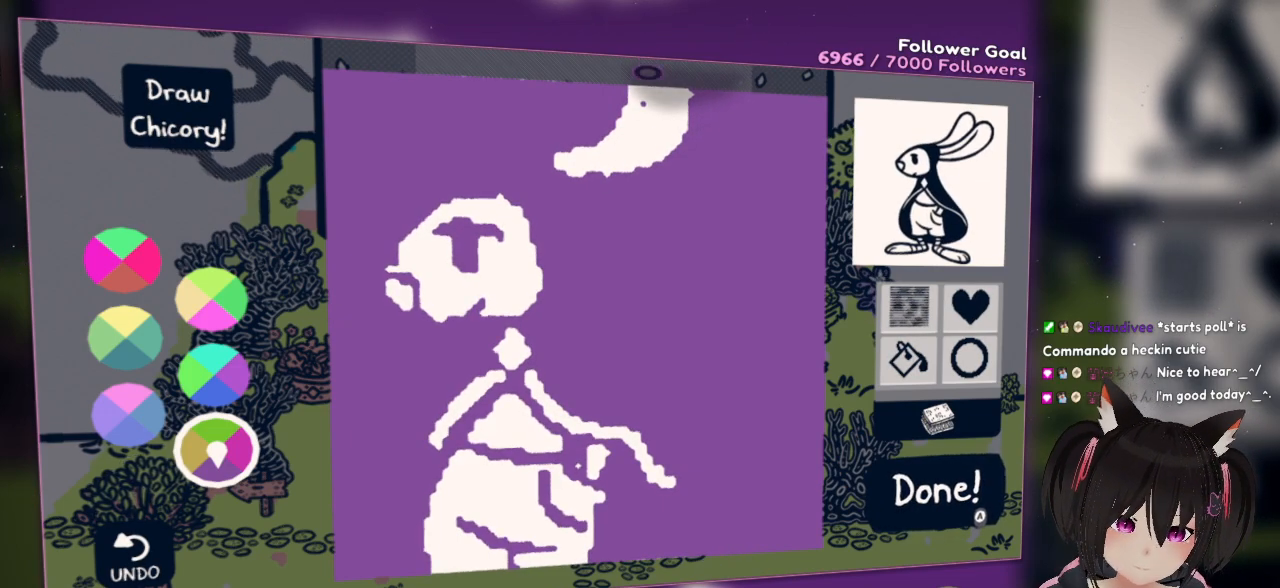
{"buttons": [], "left_stick": "center", "right_stick": "center", "events": [[467, "L2", "up"], [467, "right_stick", "center"]]}
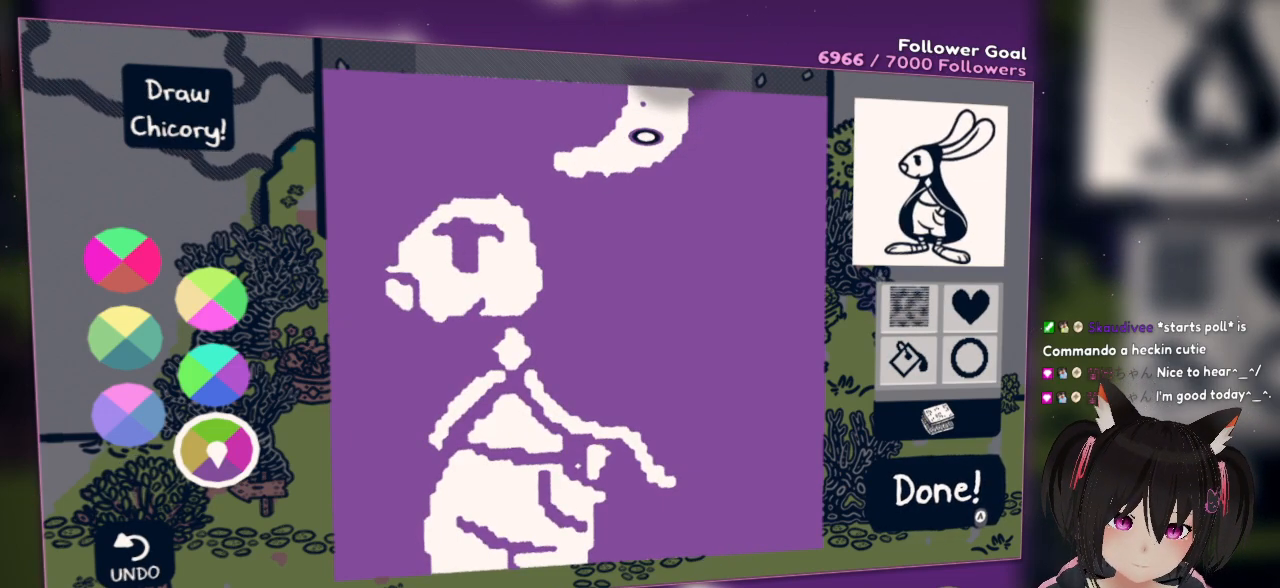
{"buttons": ["L2"], "left_stick": "center", "right_stick": "up", "events": [[150, "right_stick", "up"], [450, "L2", "down"]]}
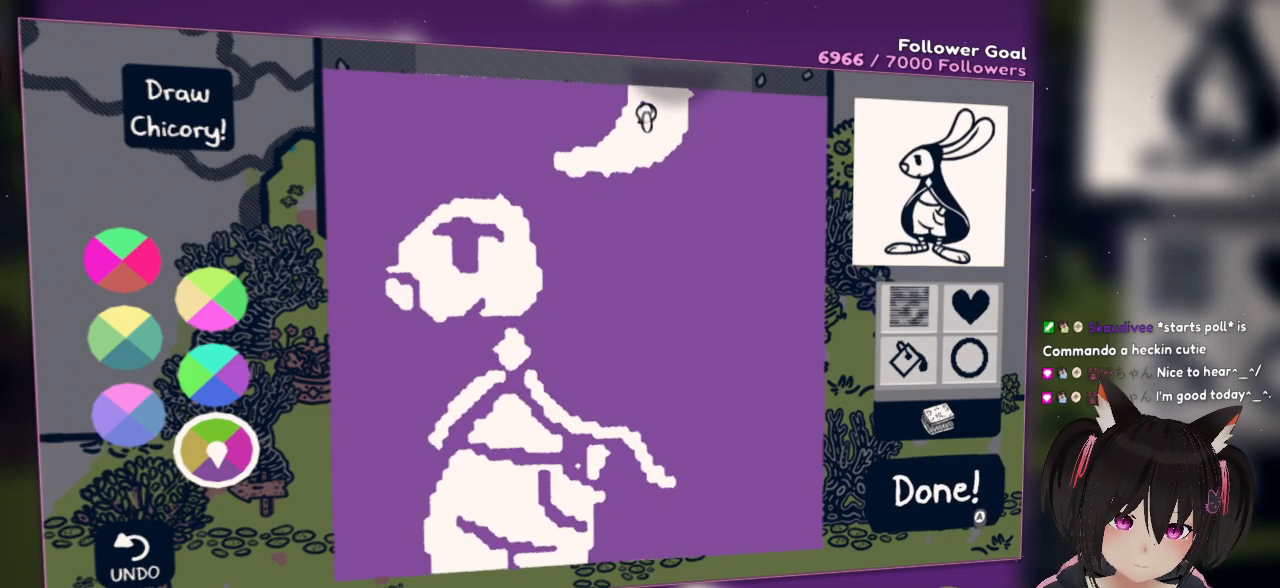
{"buttons": [], "left_stick": "center", "right_stick": "down", "events": [[317, "L2", "up"], [383, "right_stick", "center"], [450, "right_stick", "down"]]}
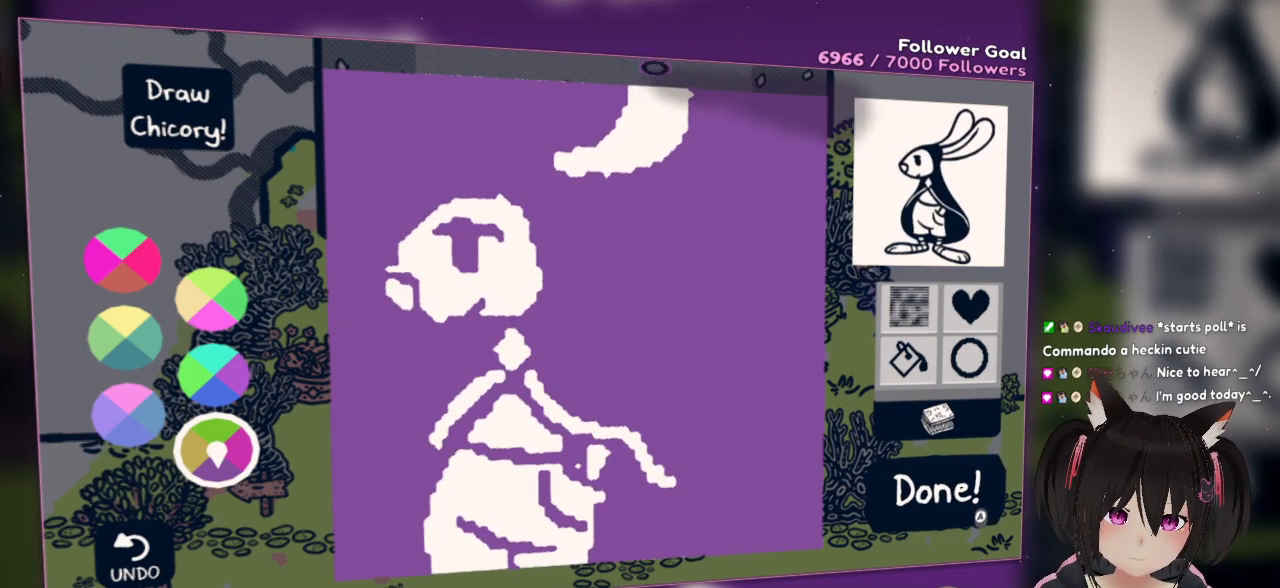
{"buttons": [], "left_stick": "center", "right_stick": "down", "events": [[83, "right_stick", "down-right"], [383, "right_stick", "down"]]}
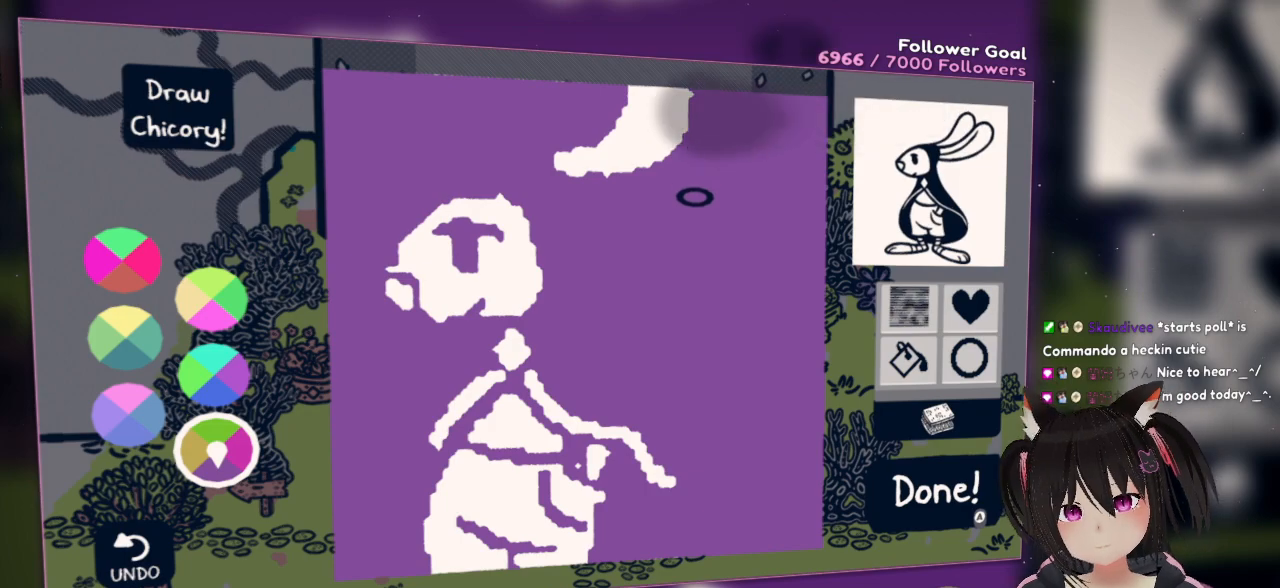
{"buttons": [], "left_stick": "center", "right_stick": "center", "events": [[117, "right_stick", "down-left"], [283, "right_stick", "left"], [483, "right_stick", "center"]]}
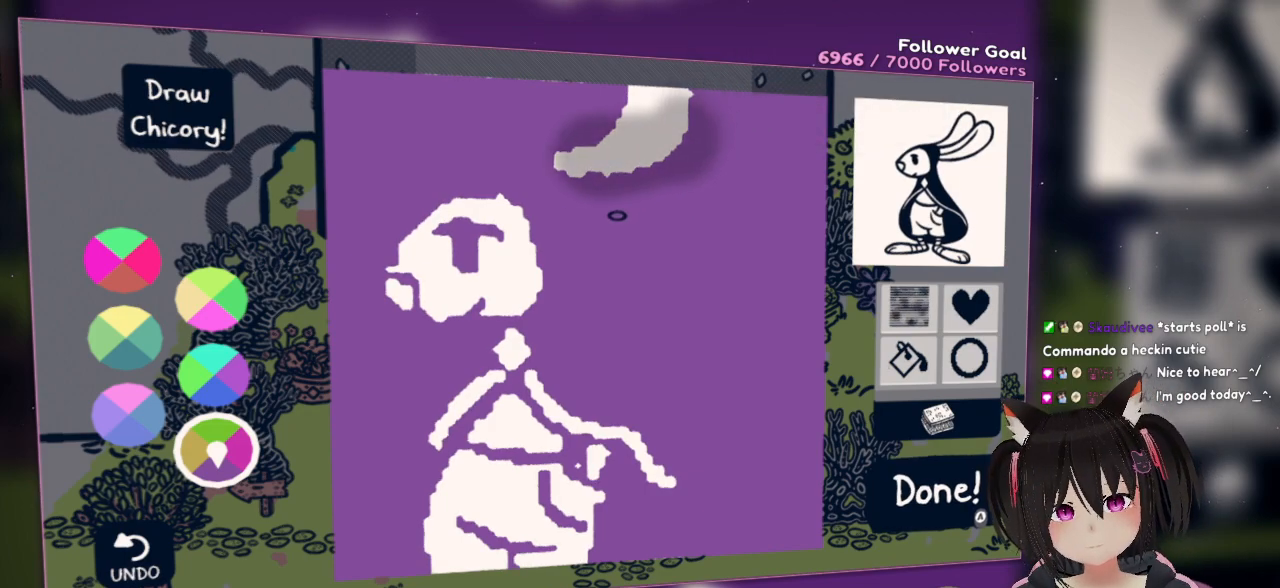
{"buttons": [], "left_stick": "center", "right_stick": "up-left", "events": [[167, "right_stick", "left"], [433, "right_stick", "up-left"]]}
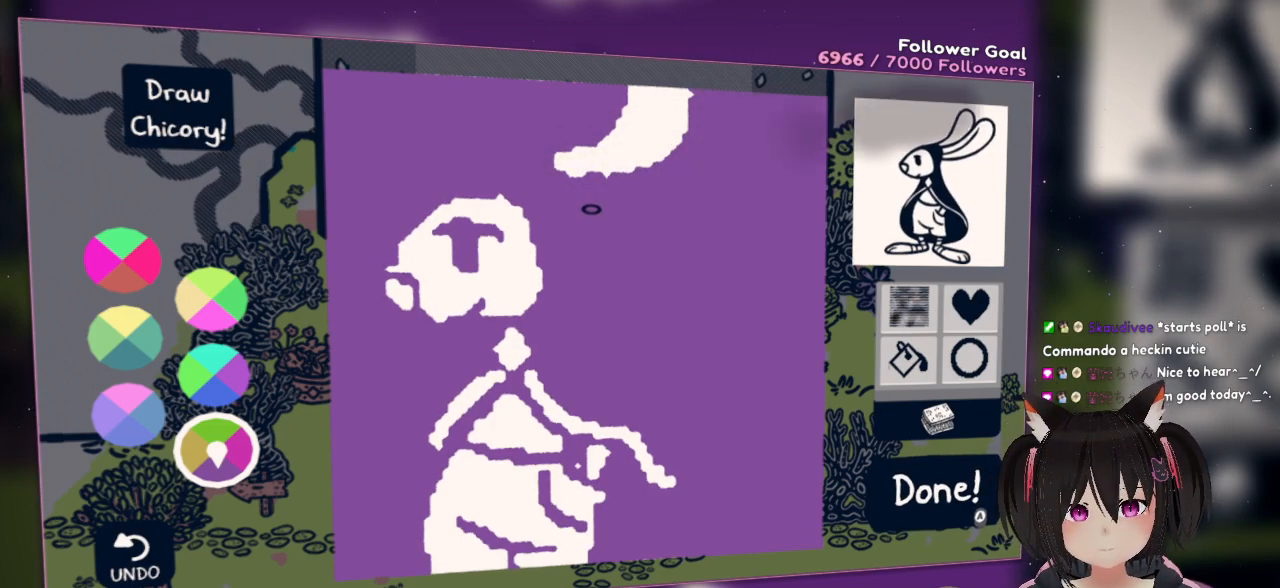
{"buttons": [], "left_stick": "center", "right_stick": "up-left", "events": []}
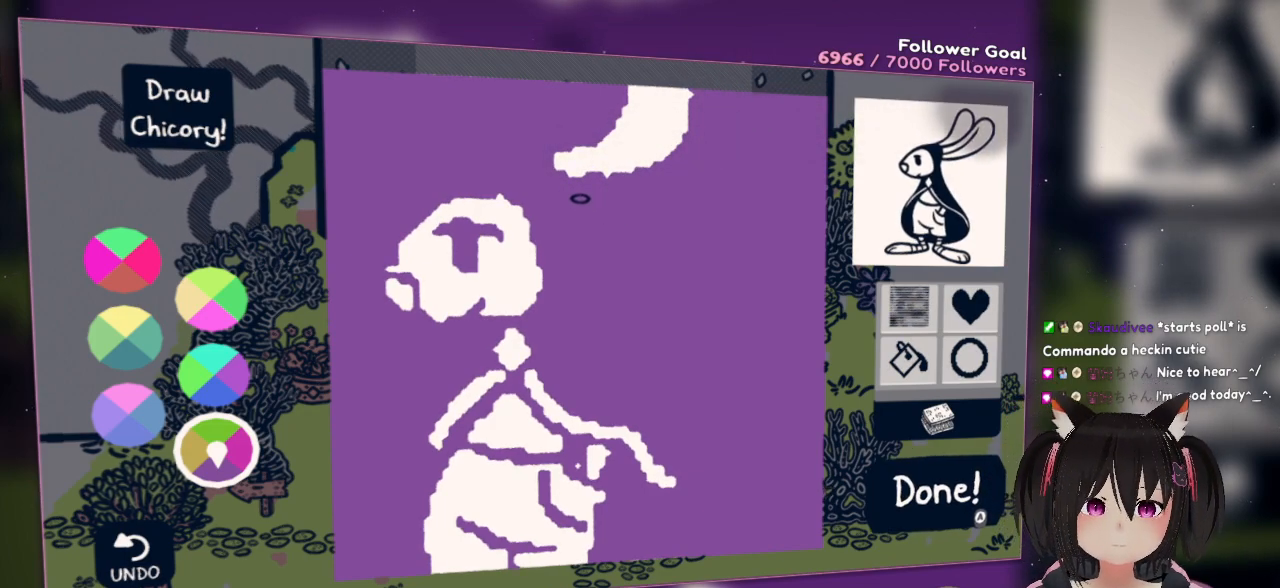
{"buttons": [], "left_stick": "center", "right_stick": "center", "events": [[100, "right_stick", "up"], [333, "right_stick", "center"]]}
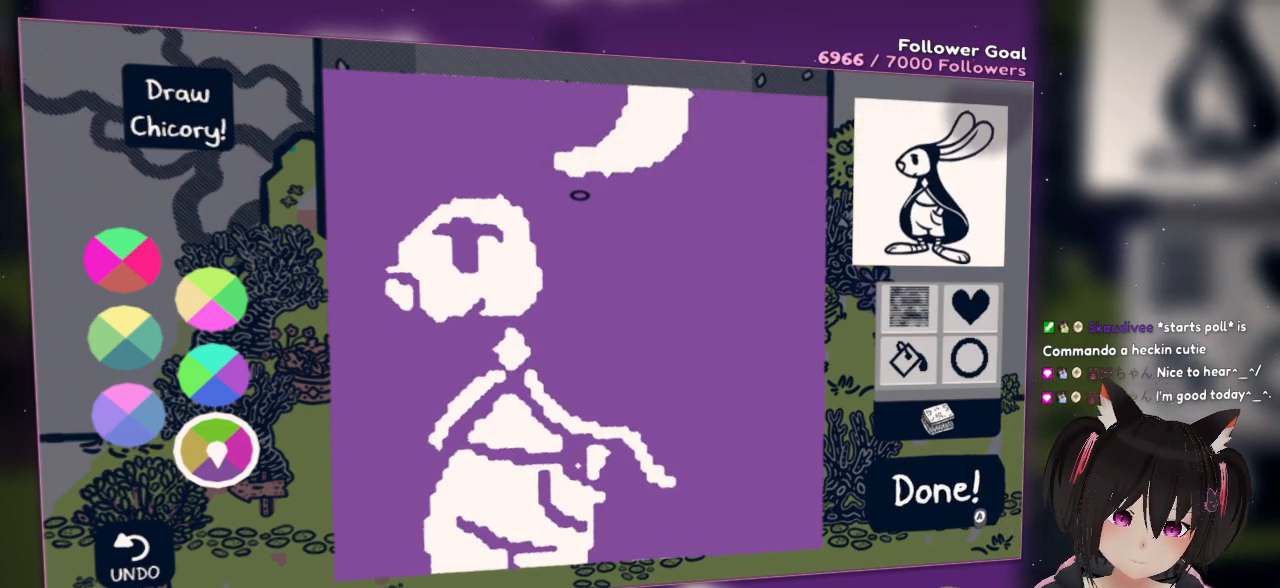
{"buttons": [], "left_stick": "center", "right_stick": "left", "events": [[483, "right_stick", "left"]]}
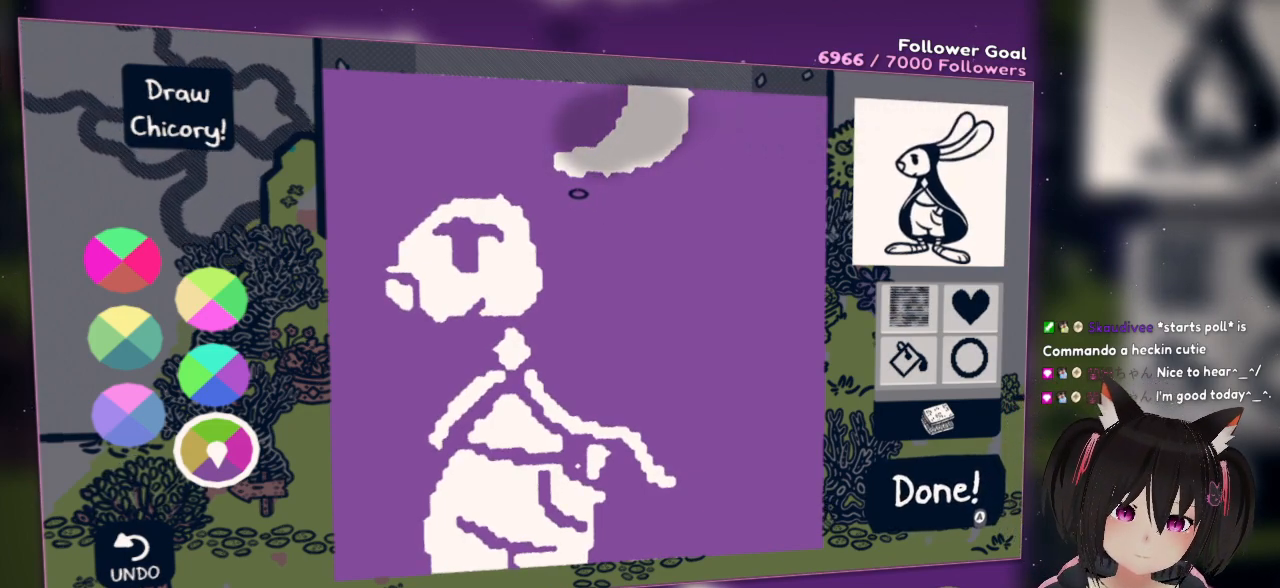
{"buttons": [], "left_stick": "center", "right_stick": "down-right", "events": [[150, "right_stick", "center"], [250, "right_stick", "down-right"]]}
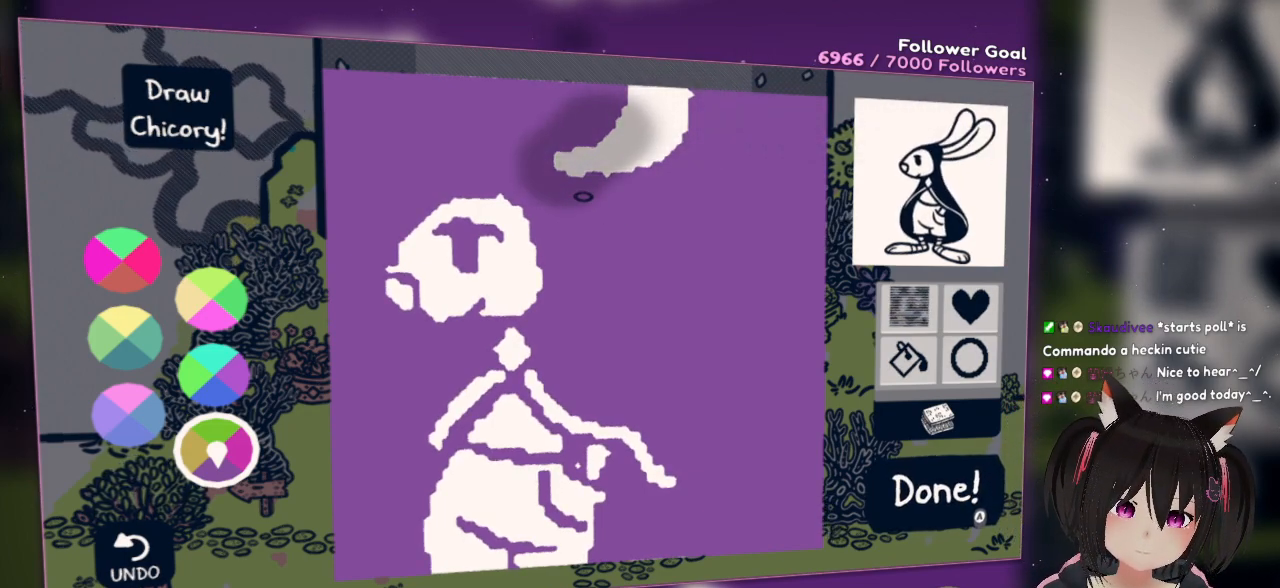
{"buttons": [], "left_stick": "center", "right_stick": "right", "events": [[50, "right_stick", "center"], [133, "right_stick", "right"]]}
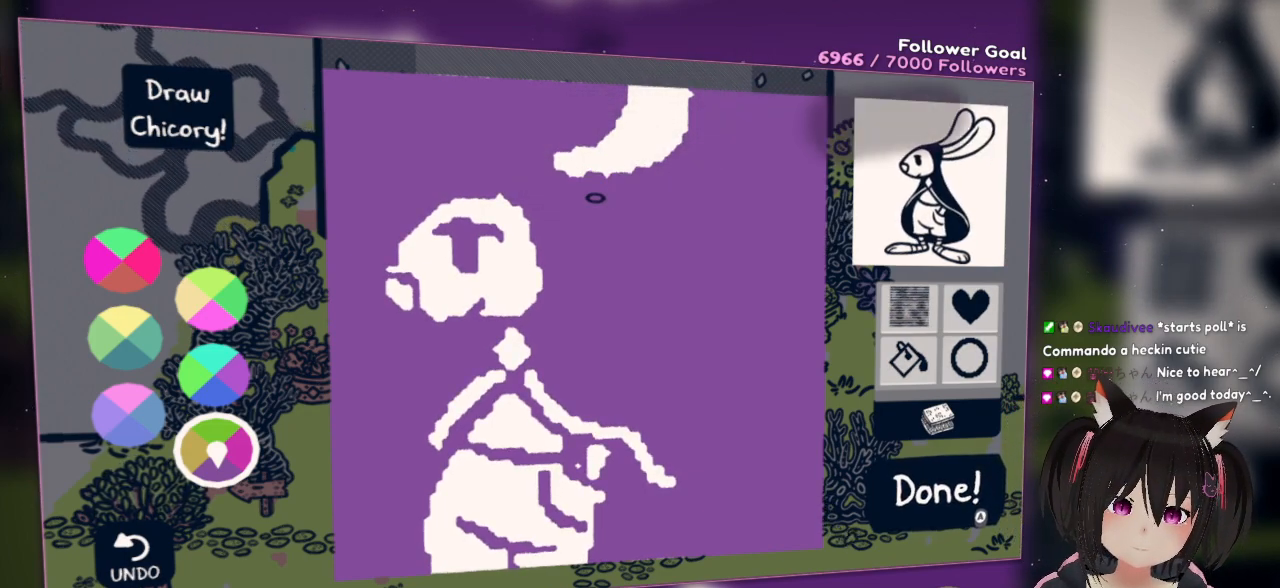
{"buttons": [], "left_stick": "center", "right_stick": "down", "events": [[133, "right_stick", "center"], [483, "right_stick", "down"]]}
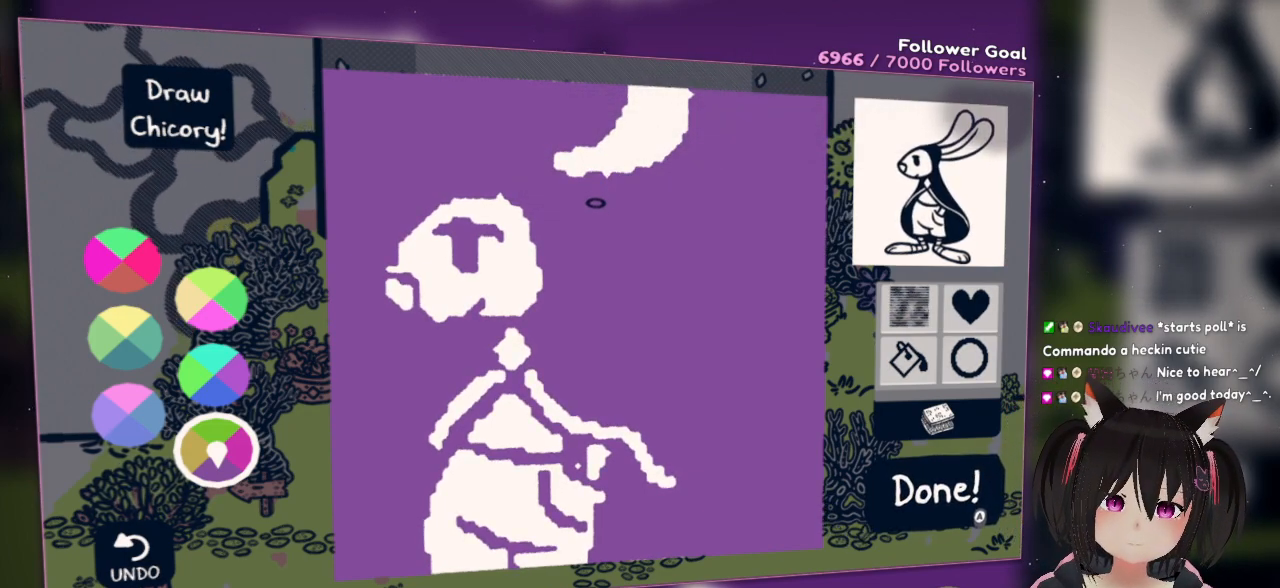
{"buttons": [], "left_stick": "center", "right_stick": "up", "events": [[217, "right_stick", "center"], [467, "right_stick", "up"]]}
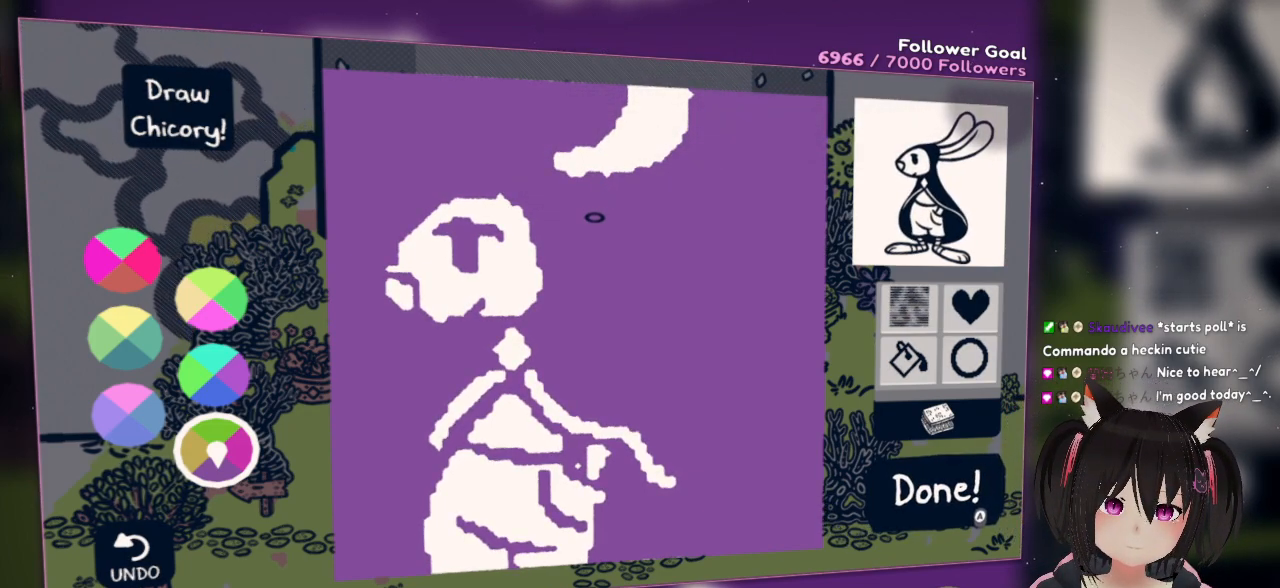
{"buttons": [], "left_stick": "center", "right_stick": "center", "events": [[300, "right_stick", "center"]]}
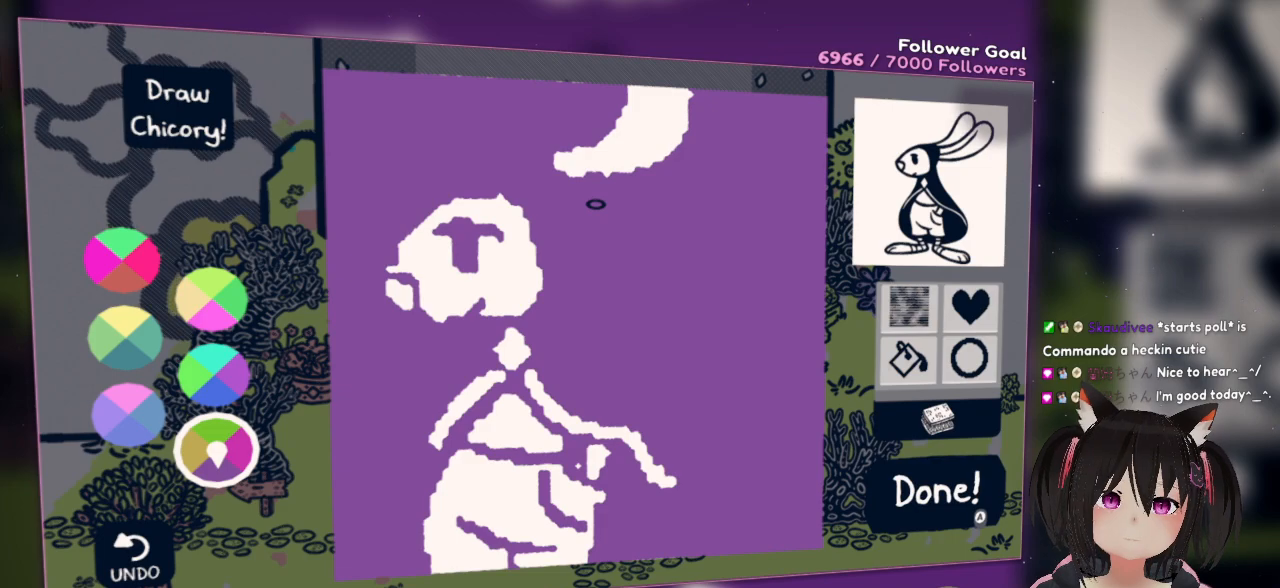
{"buttons": [], "left_stick": "center", "right_stick": "left", "events": [[233, "right_stick", "up"], [500, "right_stick", "left"]]}
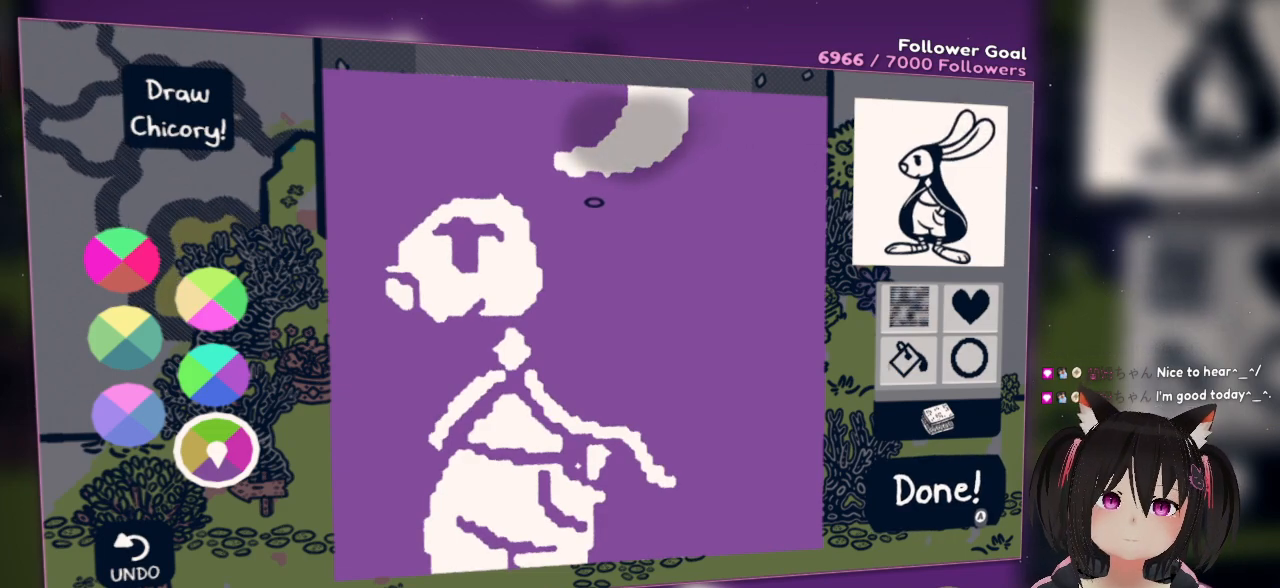
{"buttons": [], "left_stick": "center", "right_stick": "left", "events": [[67, "right_stick", "up-left"], [400, "right_stick", "left"]]}
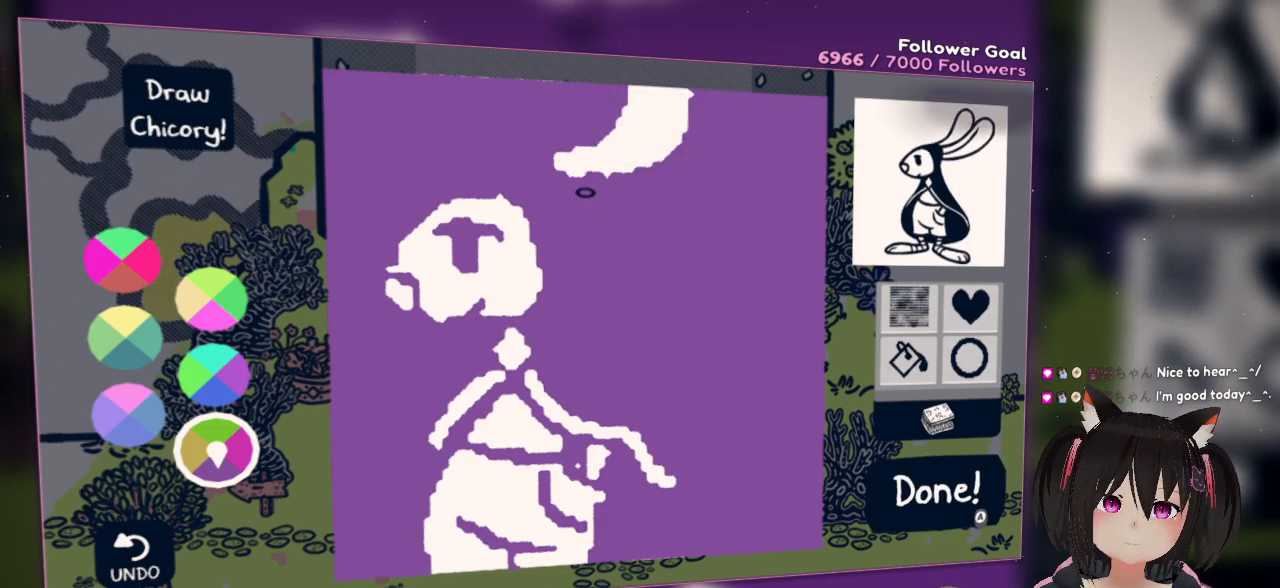
{"buttons": [], "left_stick": "center", "right_stick": "up-left", "events": [[283, "right_stick", "up-left"]]}
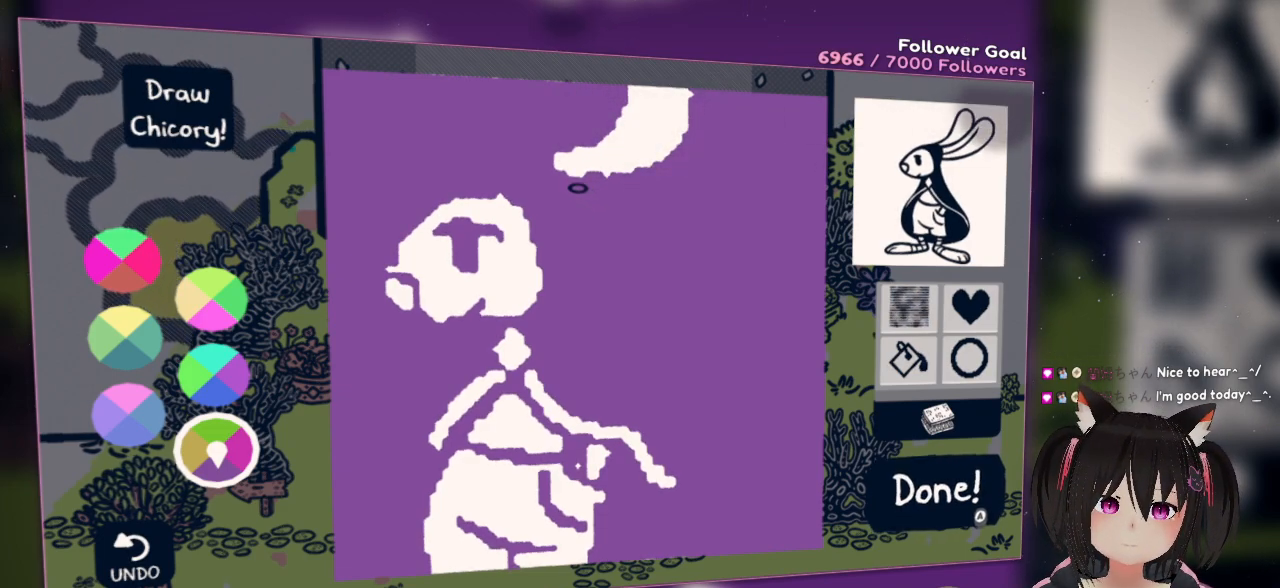
{"buttons": [], "left_stick": "center", "right_stick": "down", "events": [[167, "right_stick", "center"], [483, "right_stick", "down"]]}
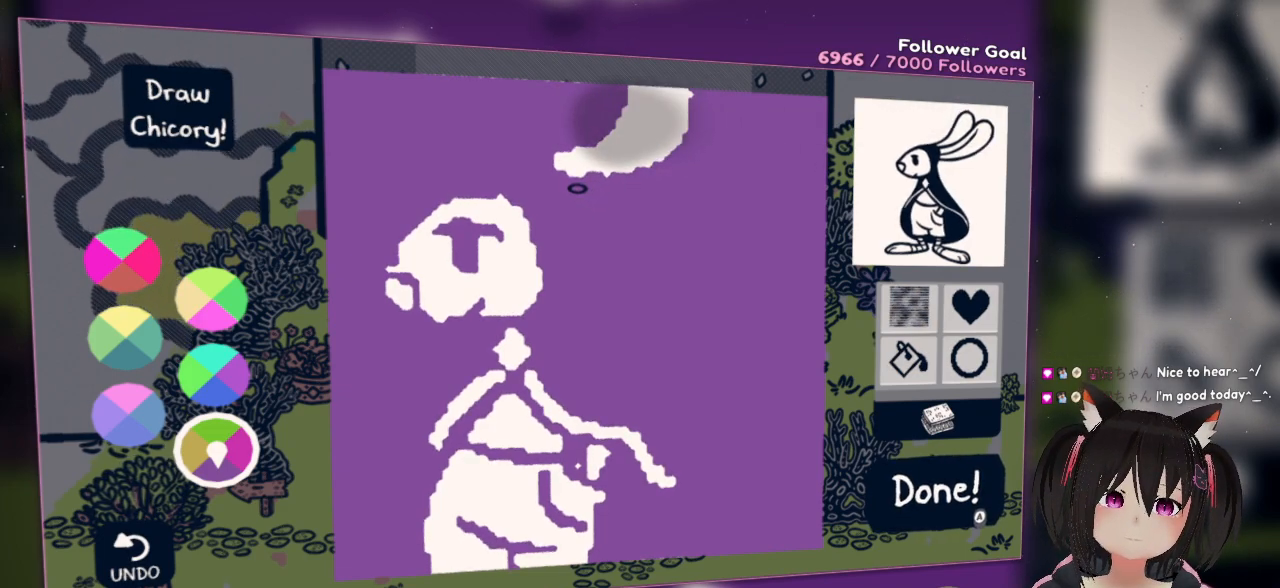
{"buttons": [], "left_stick": "center", "right_stick": "down-right", "events": [[233, "right_stick", "center"], [283, "right_stick", "down-right"]]}
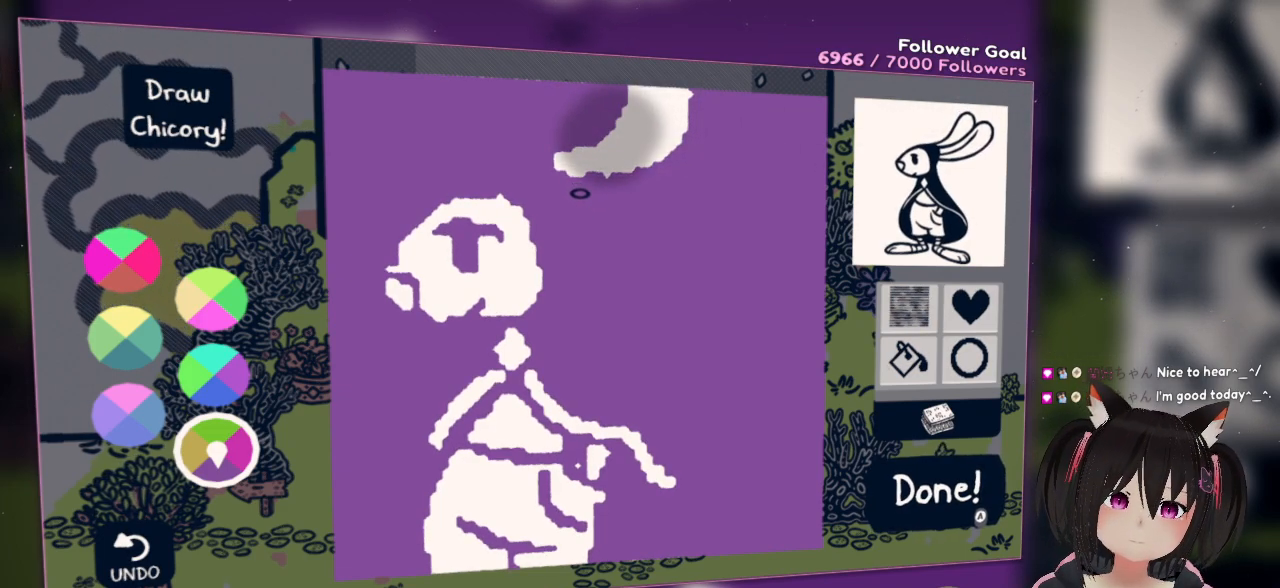
{"buttons": [], "left_stick": "center", "right_stick": "up-right", "events": [[217, "right_stick", "center"], [383, "right_stick", "up-right"]]}
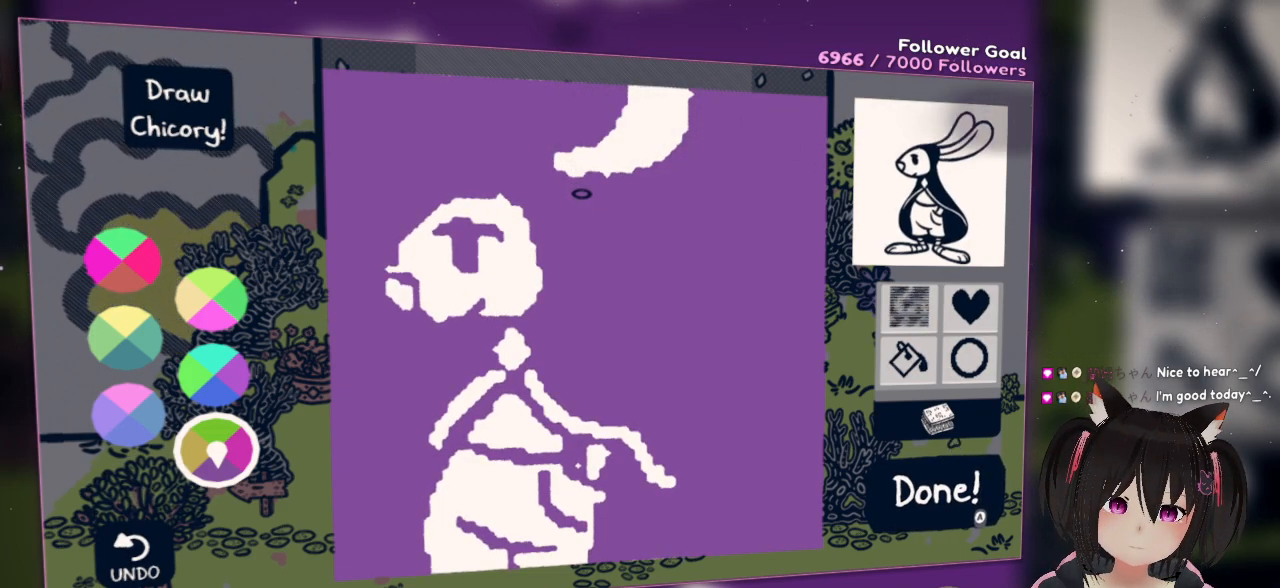
{"buttons": [], "left_stick": "center", "right_stick": "down-right", "events": [[233, "right_stick", "center"], [483, "right_stick", "down-right"]]}
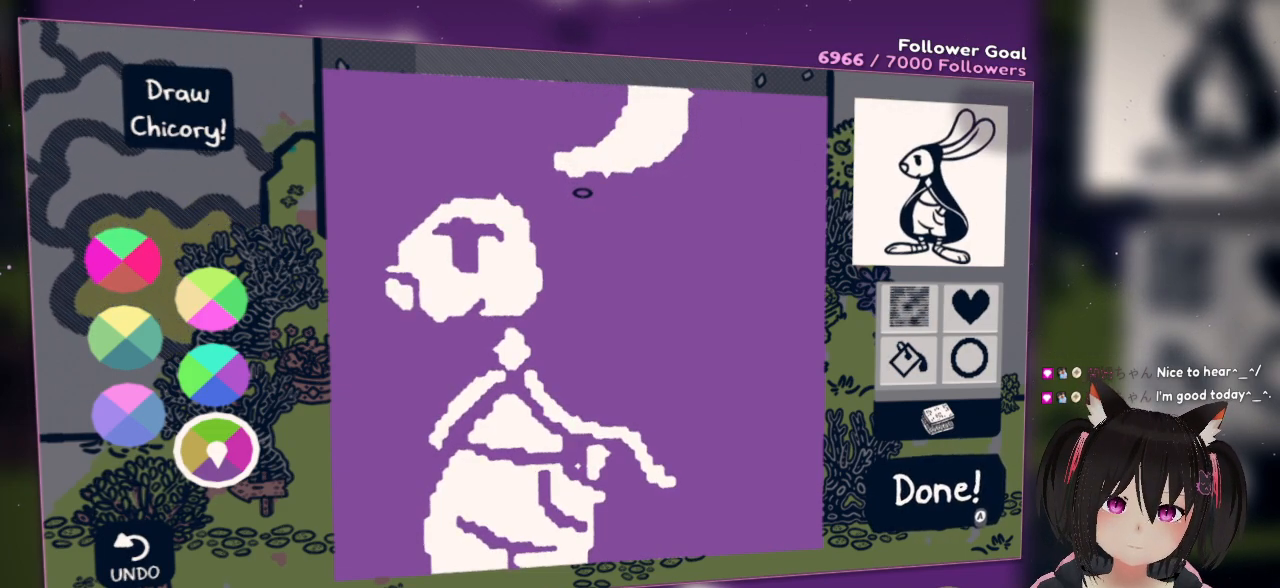
{"buttons": ["L2"], "left_stick": "center", "right_stick": "down", "events": [[183, "right_stick", "center"], [350, "L2", "down"], [417, "right_stick", "down"]]}